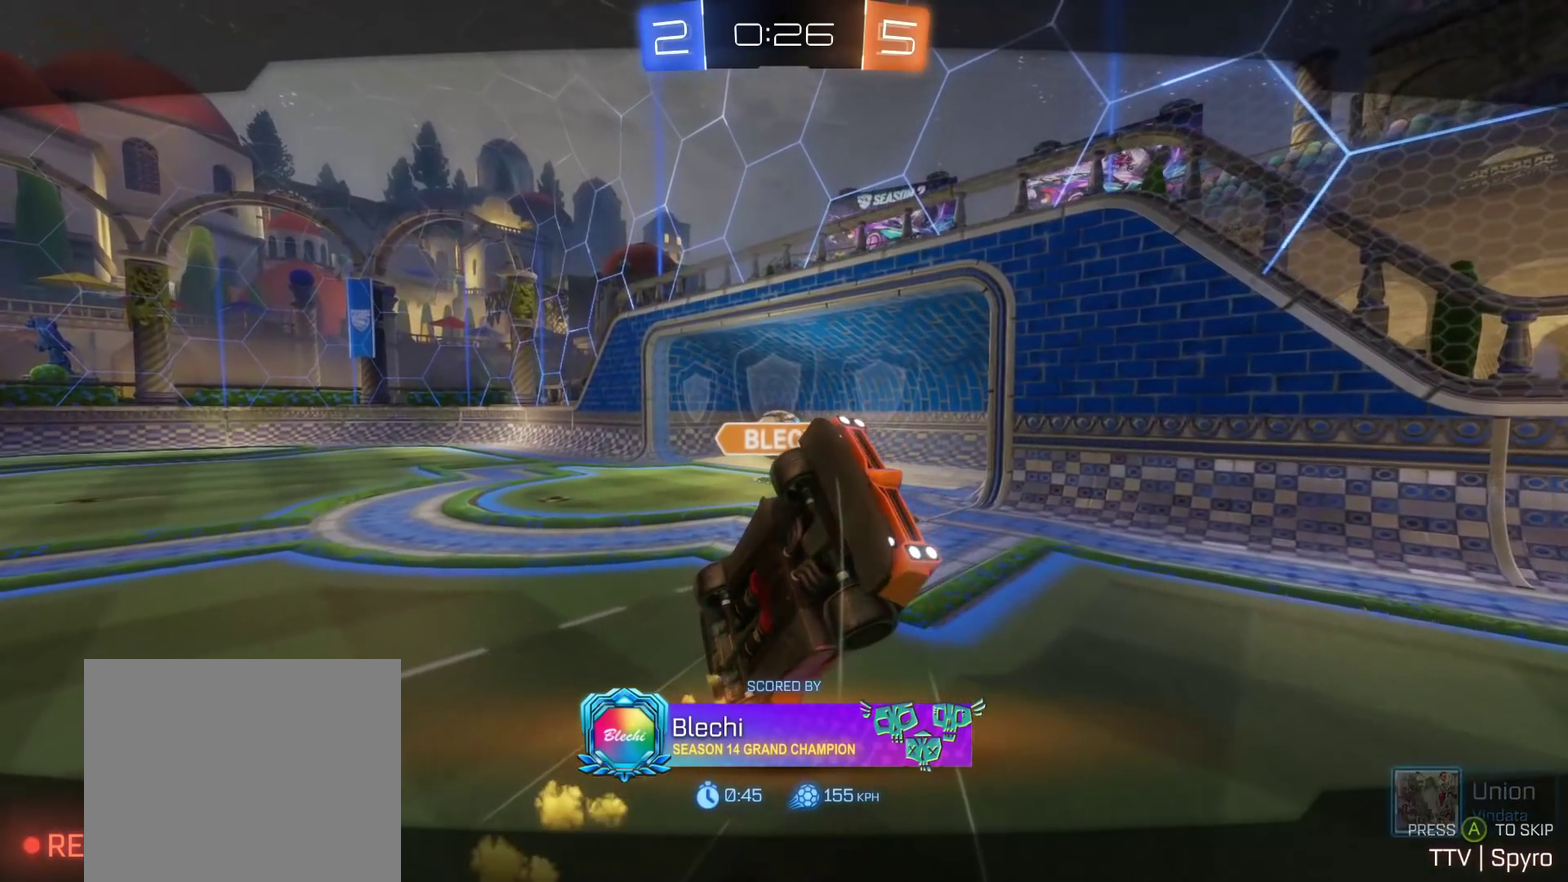
Gameplay with a controller (Xbox layout); each line is a JSON object with the inputs held at the frame after it. "events" lists button and stick changes between this image and that frame as [ms after this image, input, new state], when the widget could be followed in between.
{"buttons": ["R1"], "left_stick": "center", "right_stick": "center", "events": [[83, "A", "down"], [150, "A", "up"], [333, "R1", "down"]]}
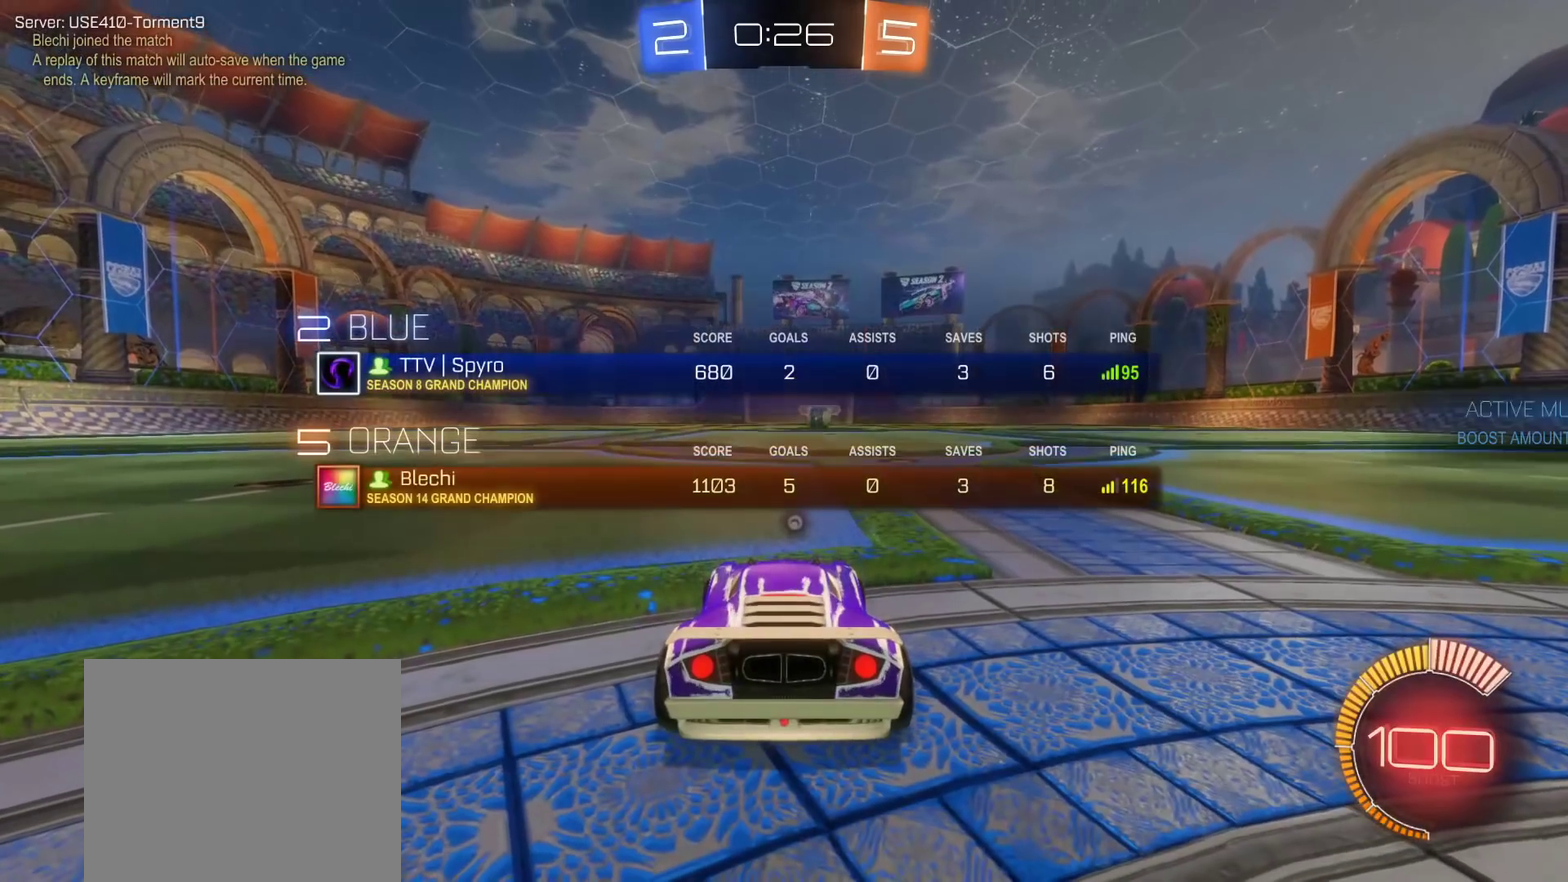
{"buttons": ["R2"], "left_stick": "center", "right_stick": "center", "events": [[317, "R1", "up"], [400, "R2", "down"]]}
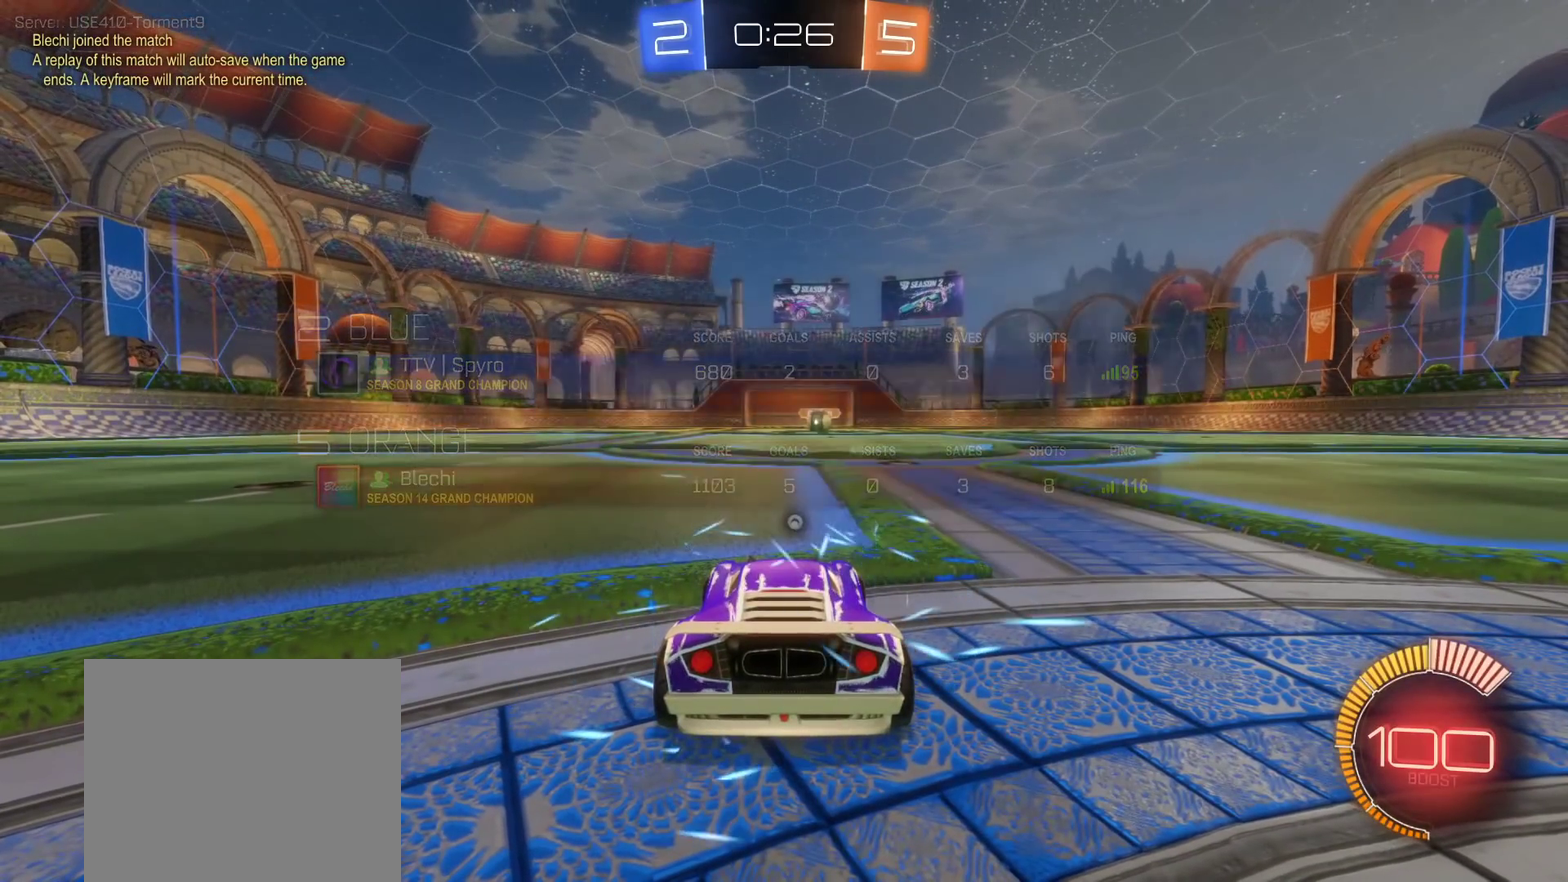
{"buttons": ["B", "R2"], "left_stick": "center", "right_stick": "center", "events": [[117, "R1", "down"], [133, "Y", "down"], [217, "Y", "up"], [233, "R1", "up"], [317, "B", "down"]]}
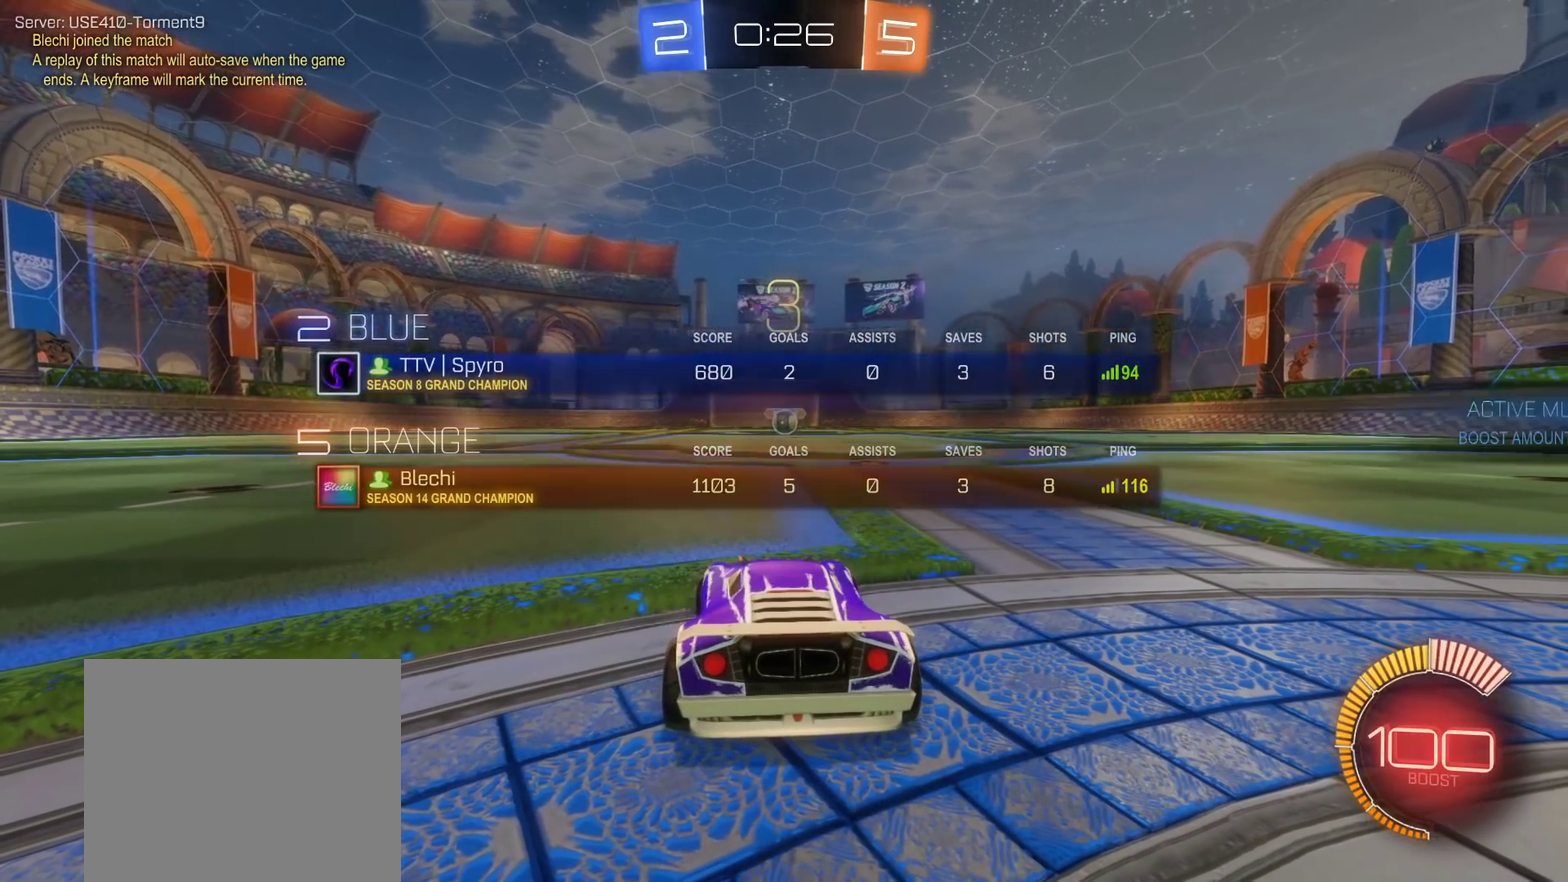
{"buttons": ["B", "R1", "R2"], "left_stick": "center", "right_stick": "center", "events": [[67, "R1", "down"]]}
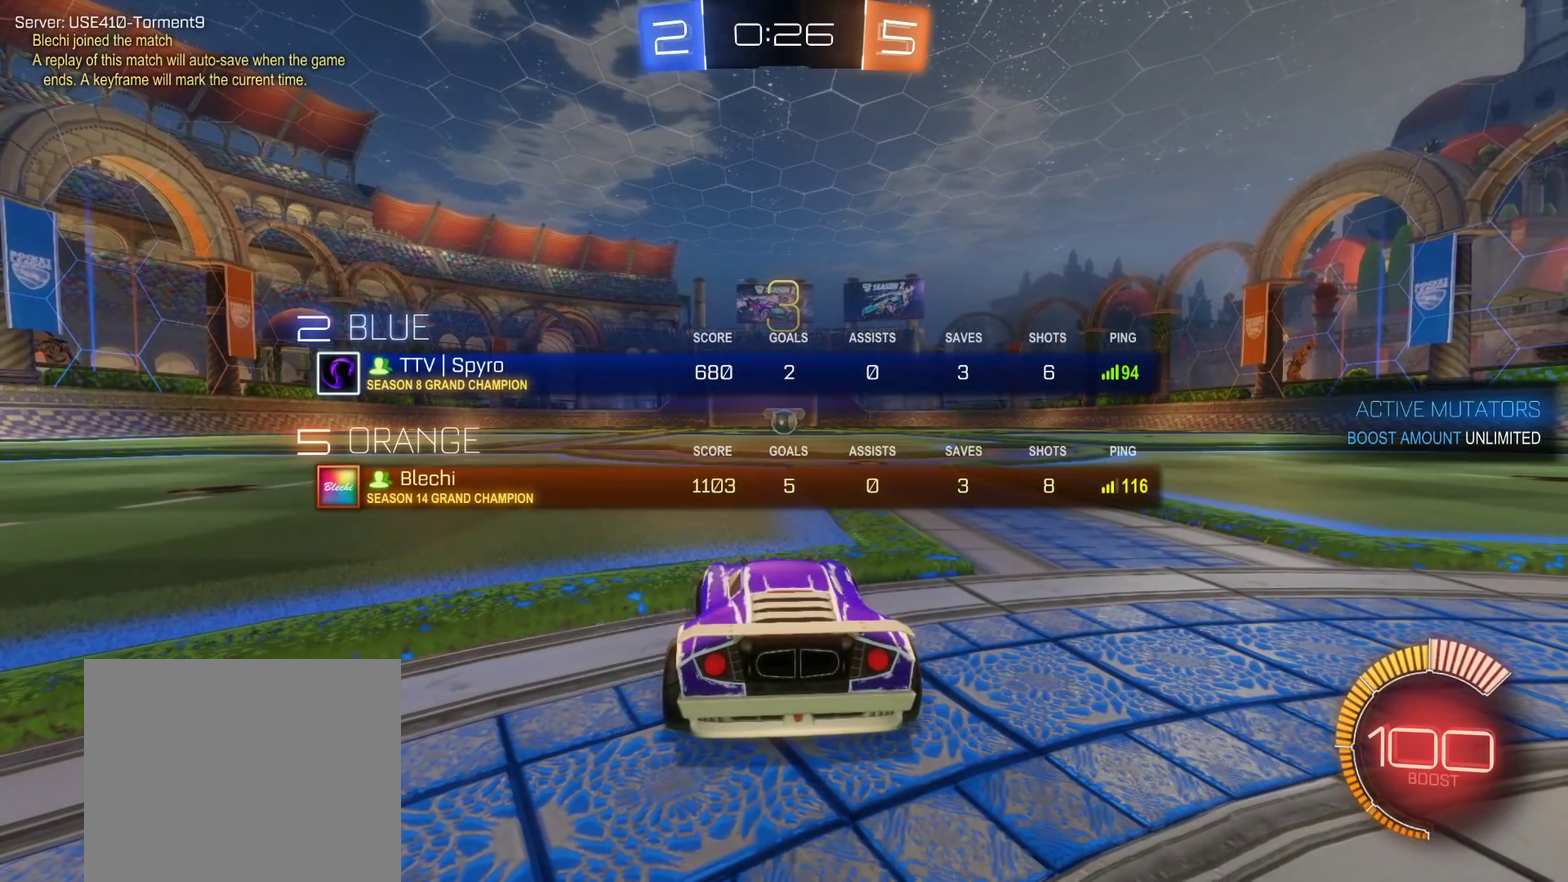
{"buttons": ["B", "R1", "R2"], "left_stick": "center", "right_stick": "center", "events": []}
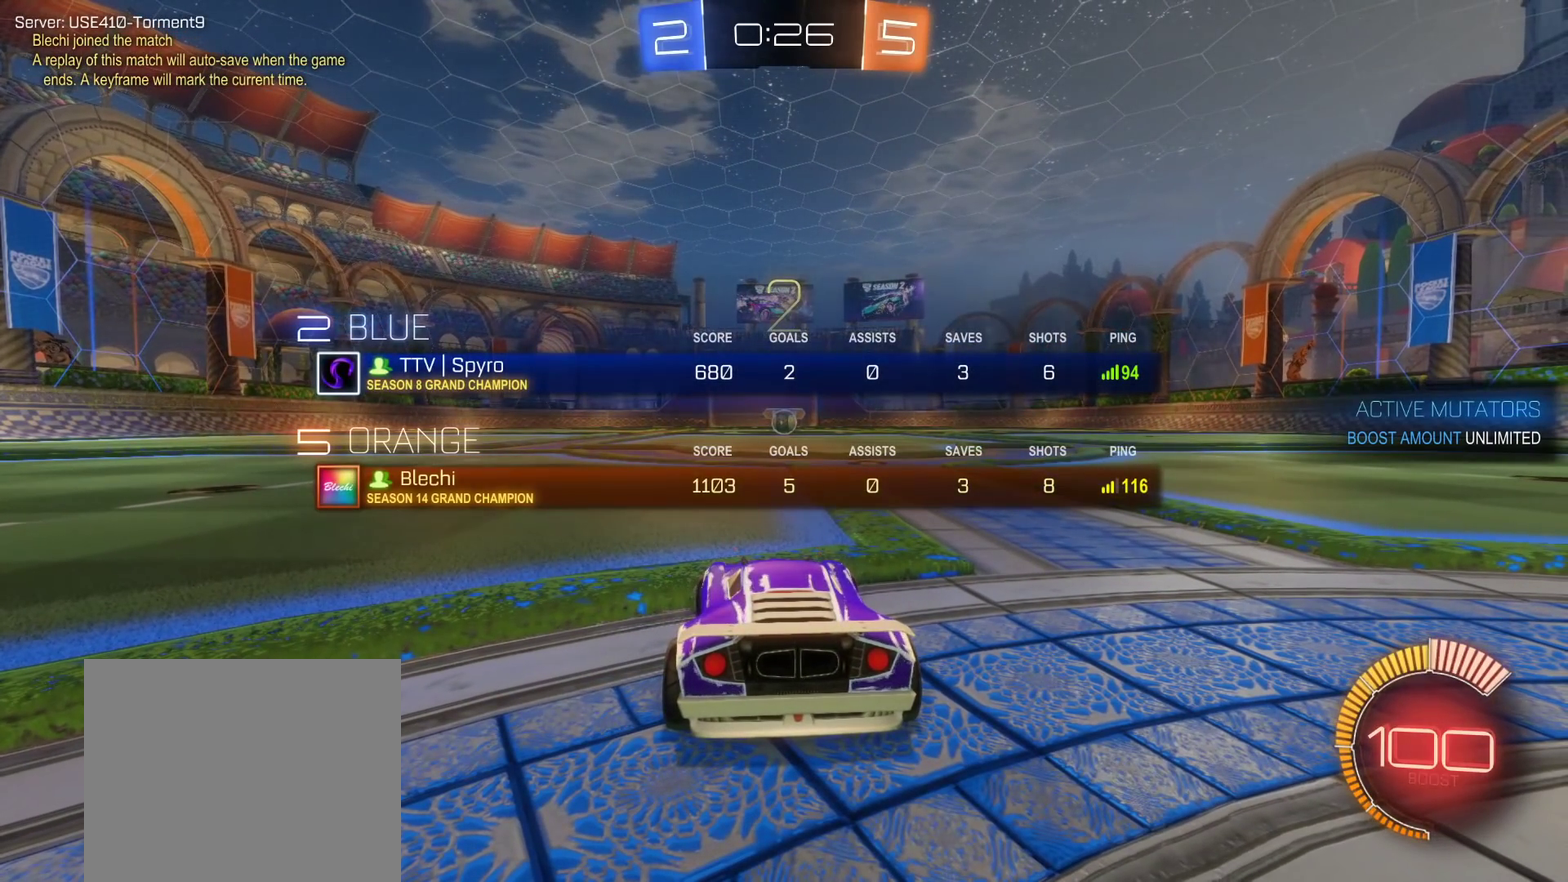
{"buttons": ["B", "R1"], "left_stick": "center", "right_stick": "center", "events": [[283, "R2", "up"]]}
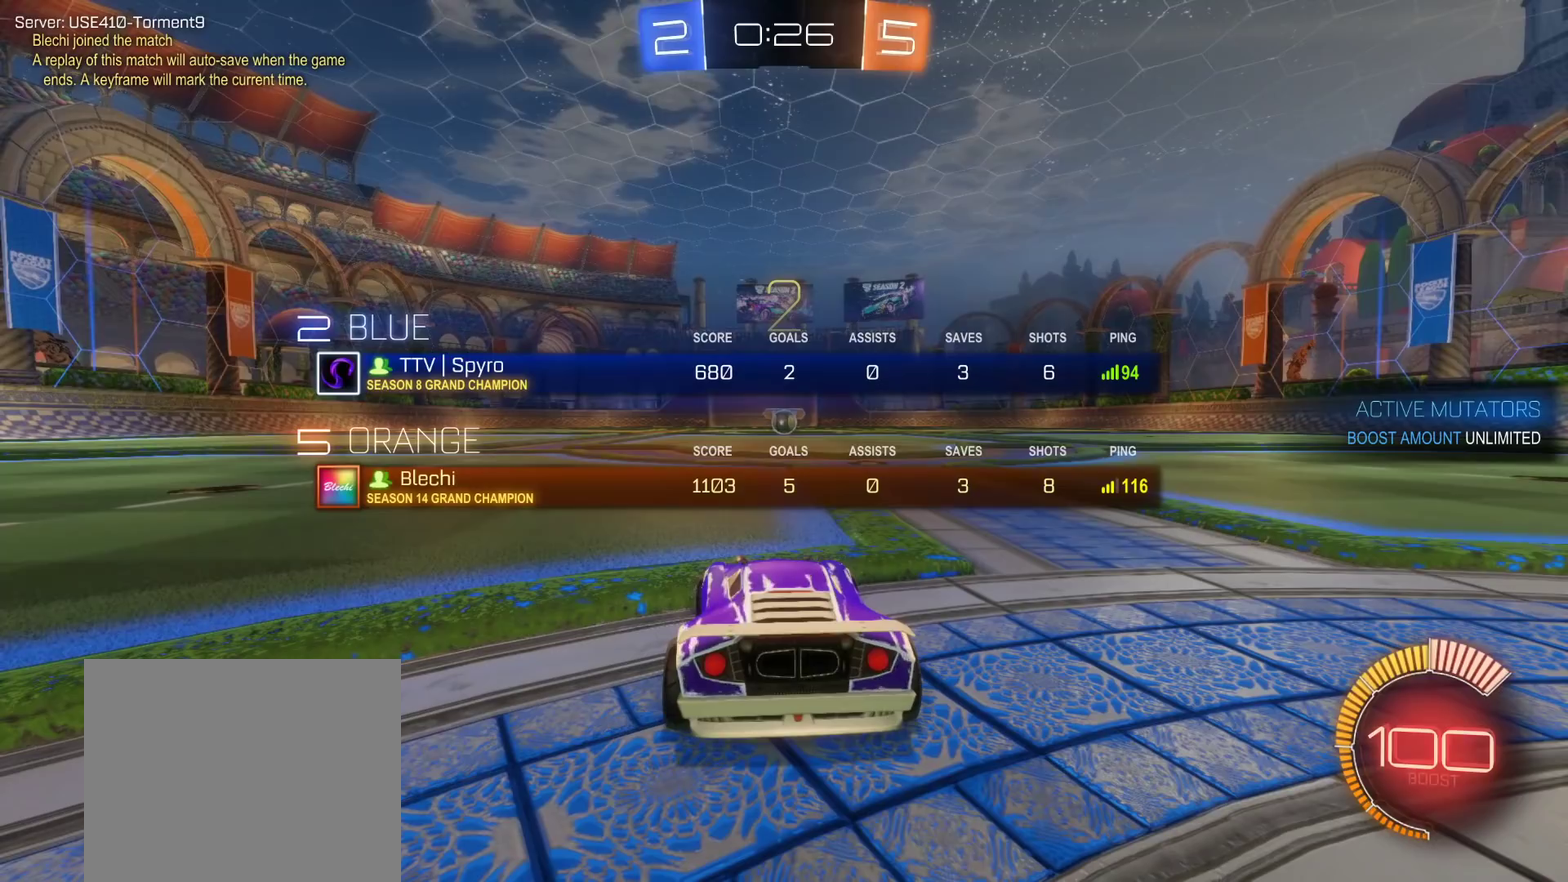
{"buttons": ["B", "R1", "R2"], "left_stick": "center", "right_stick": "center", "events": [[17, "R2", "down"], [217, "L2", "down"], [433, "L2", "up"]]}
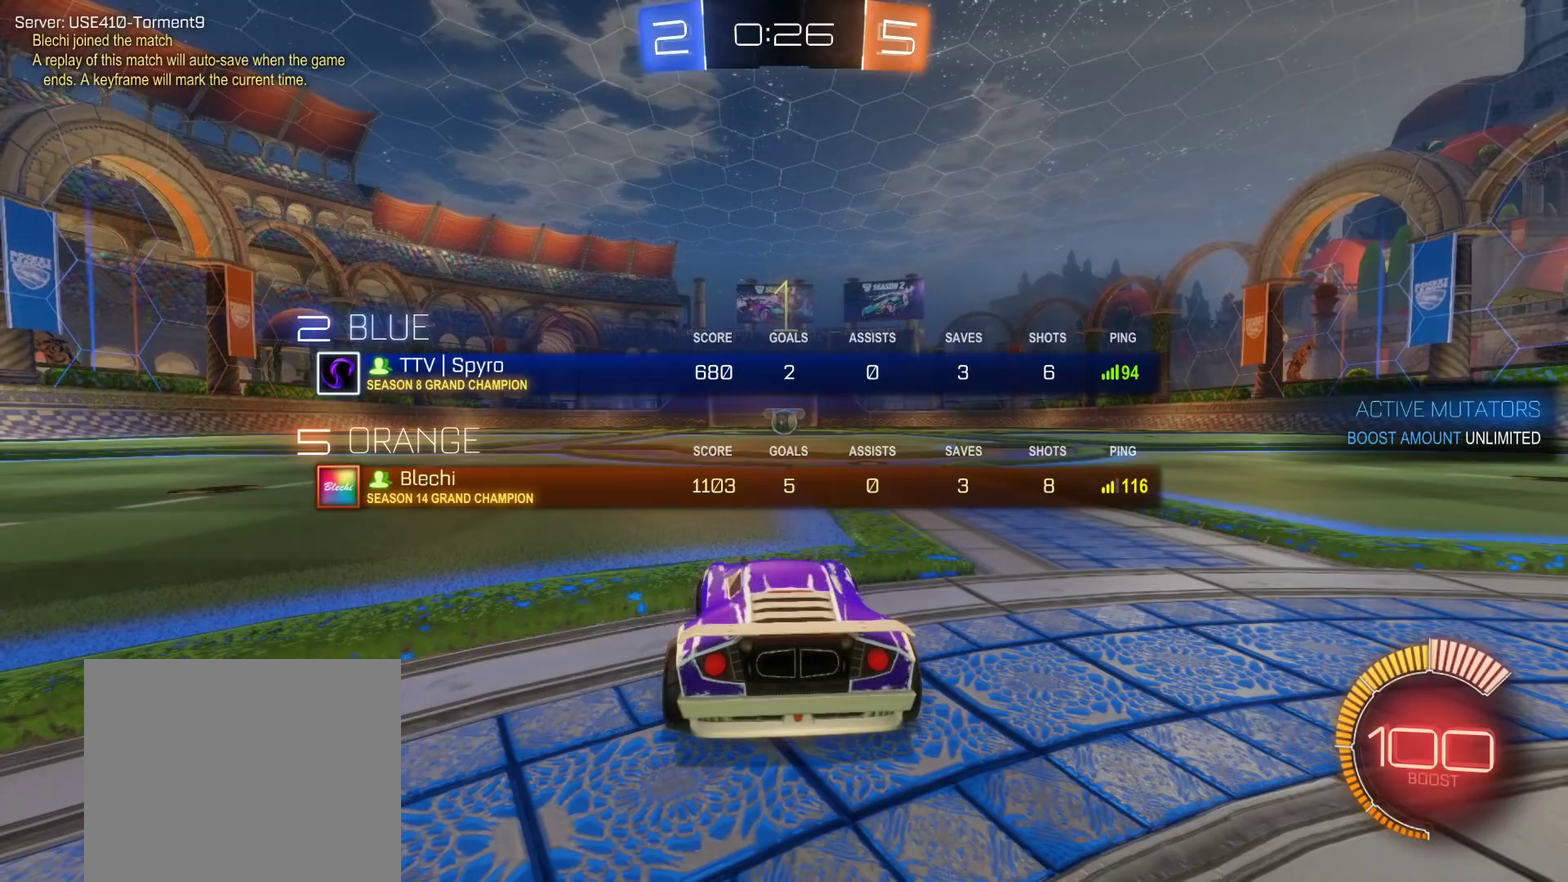
{"buttons": ["B", "R2"], "left_stick": "center", "right_stick": "center", "events": [[183, "R1", "up"]]}
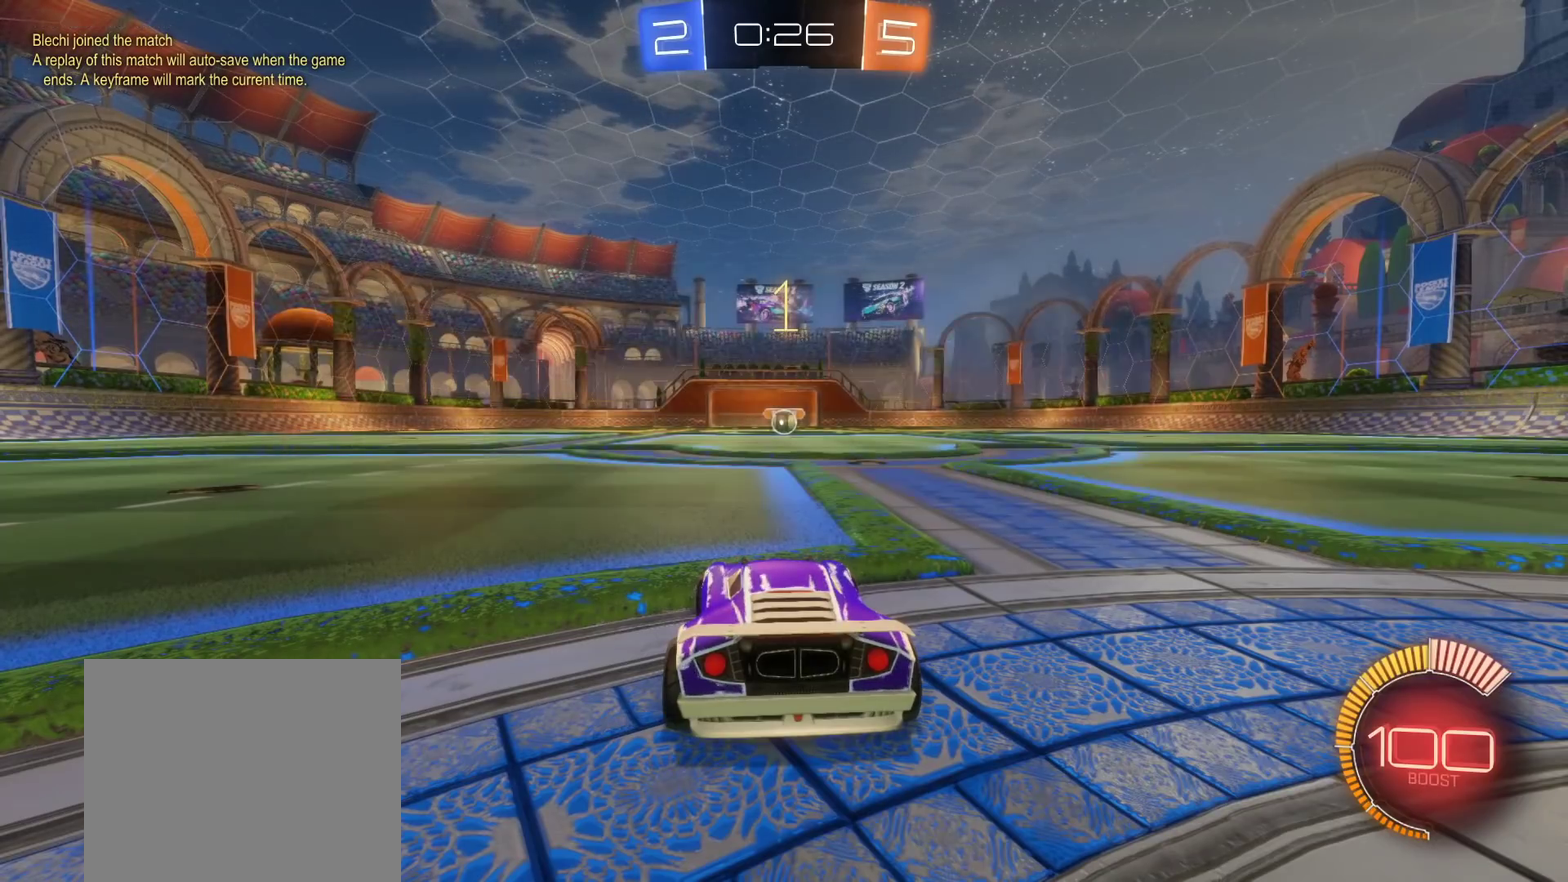
{"buttons": ["B", "R2"], "left_stick": "center", "right_stick": "center", "events": []}
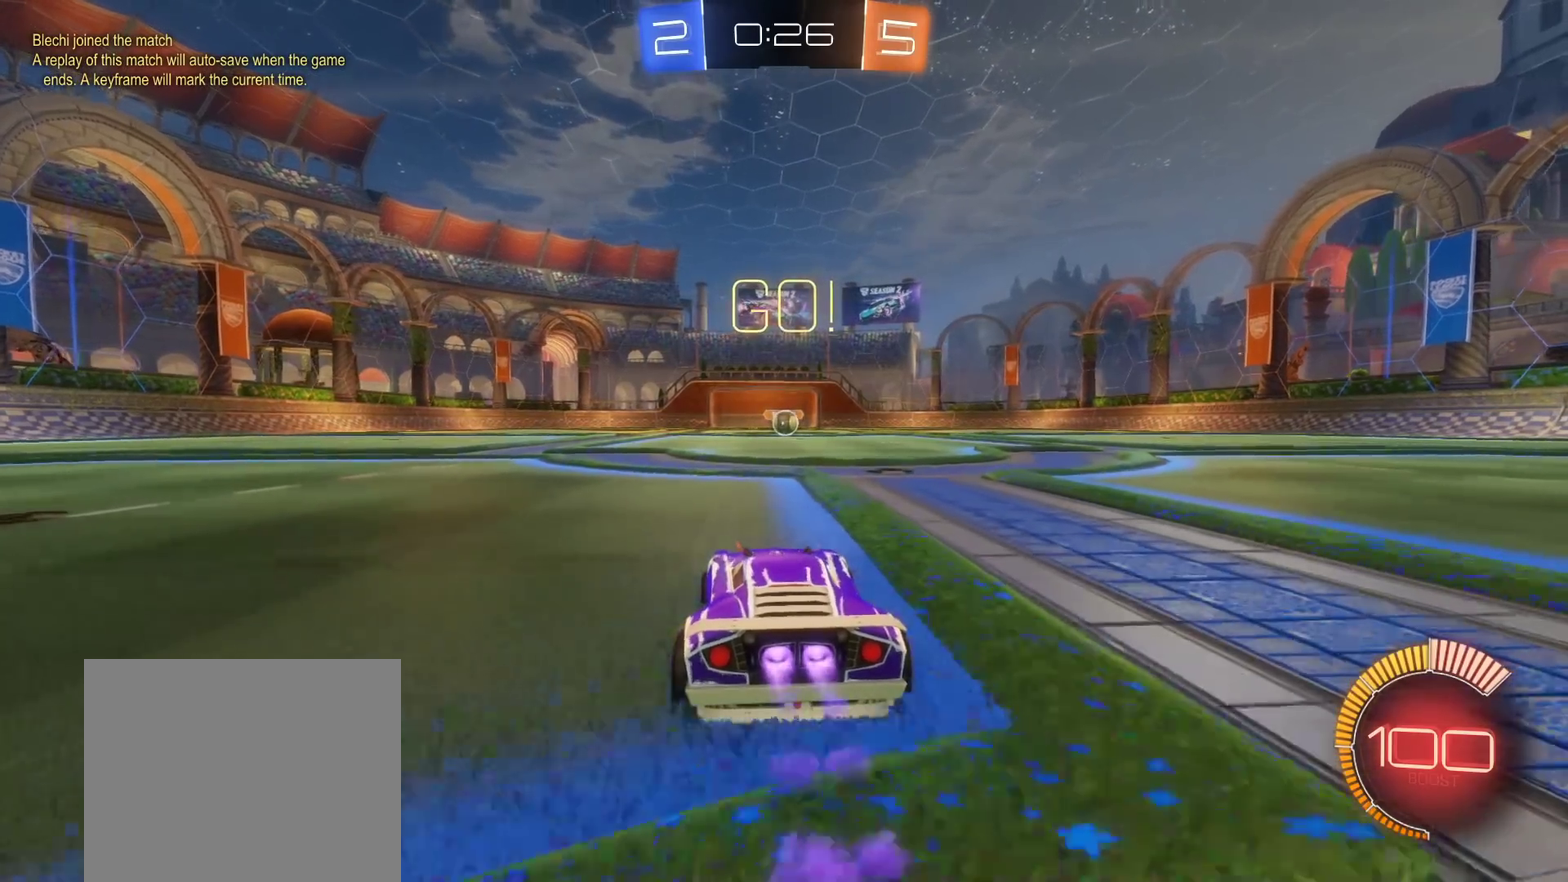
{"buttons": ["A", "B", "L1", "R2"], "left_stick": "left", "right_stick": "center", "events": [[133, "left_stick", "right"], [183, "L1", "down"], [233, "A", "down"], [267, "left_stick", "up"], [283, "A", "up"], [350, "left_stick", "up-left"], [400, "A", "down"], [500, "left_stick", "left"]]}
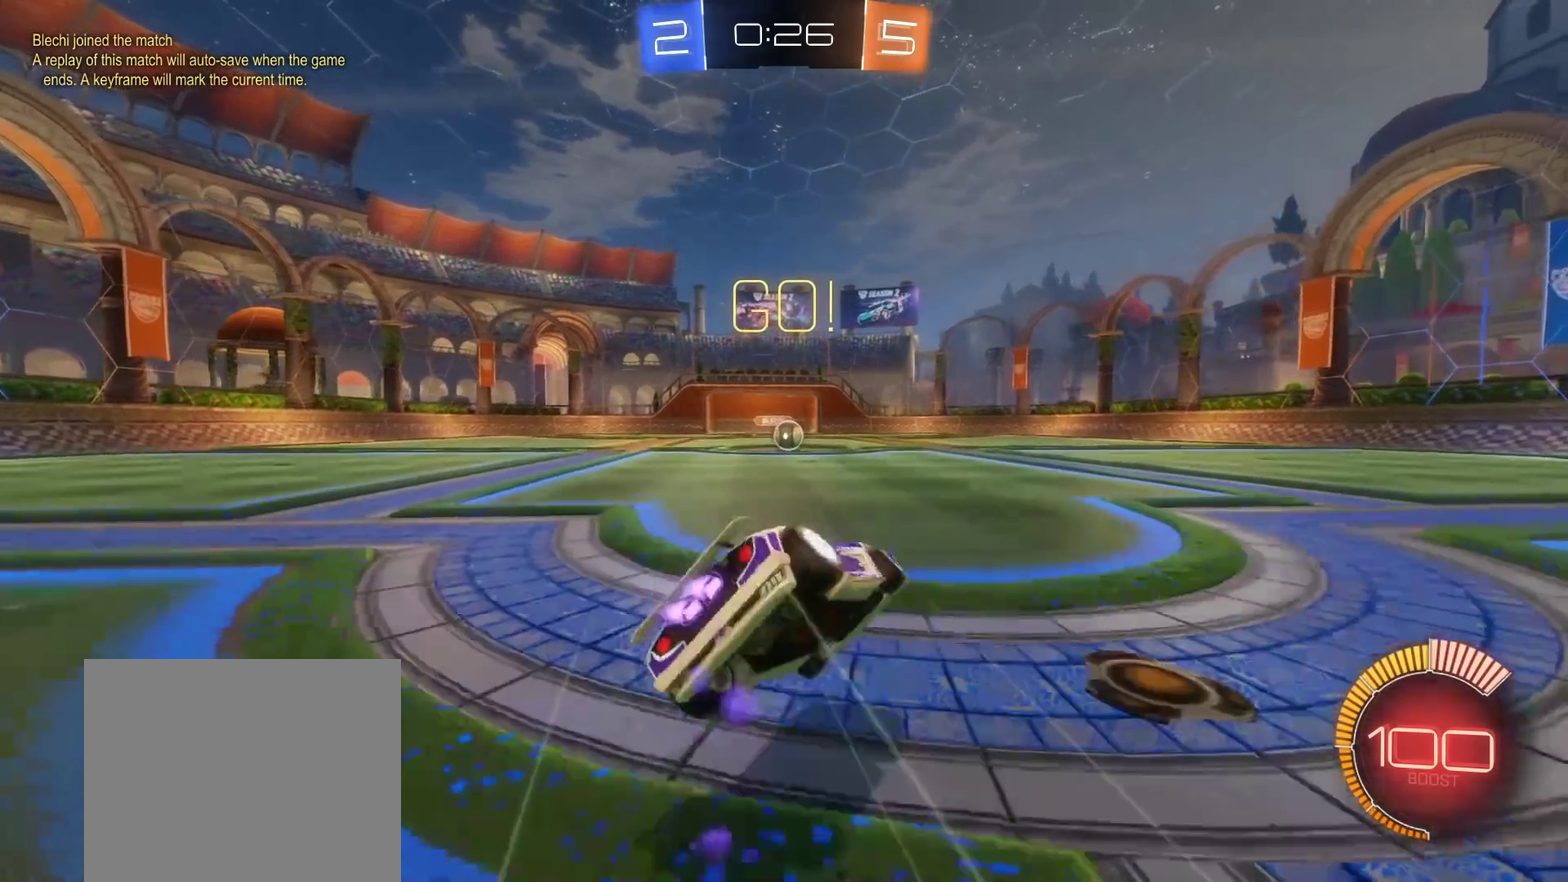
{"buttons": ["B"], "left_stick": "left", "right_stick": "center", "events": [[117, "A", "up"], [233, "L1", "up"], [250, "Y", "down"], [450, "Y", "up"], [483, "R2", "up"]]}
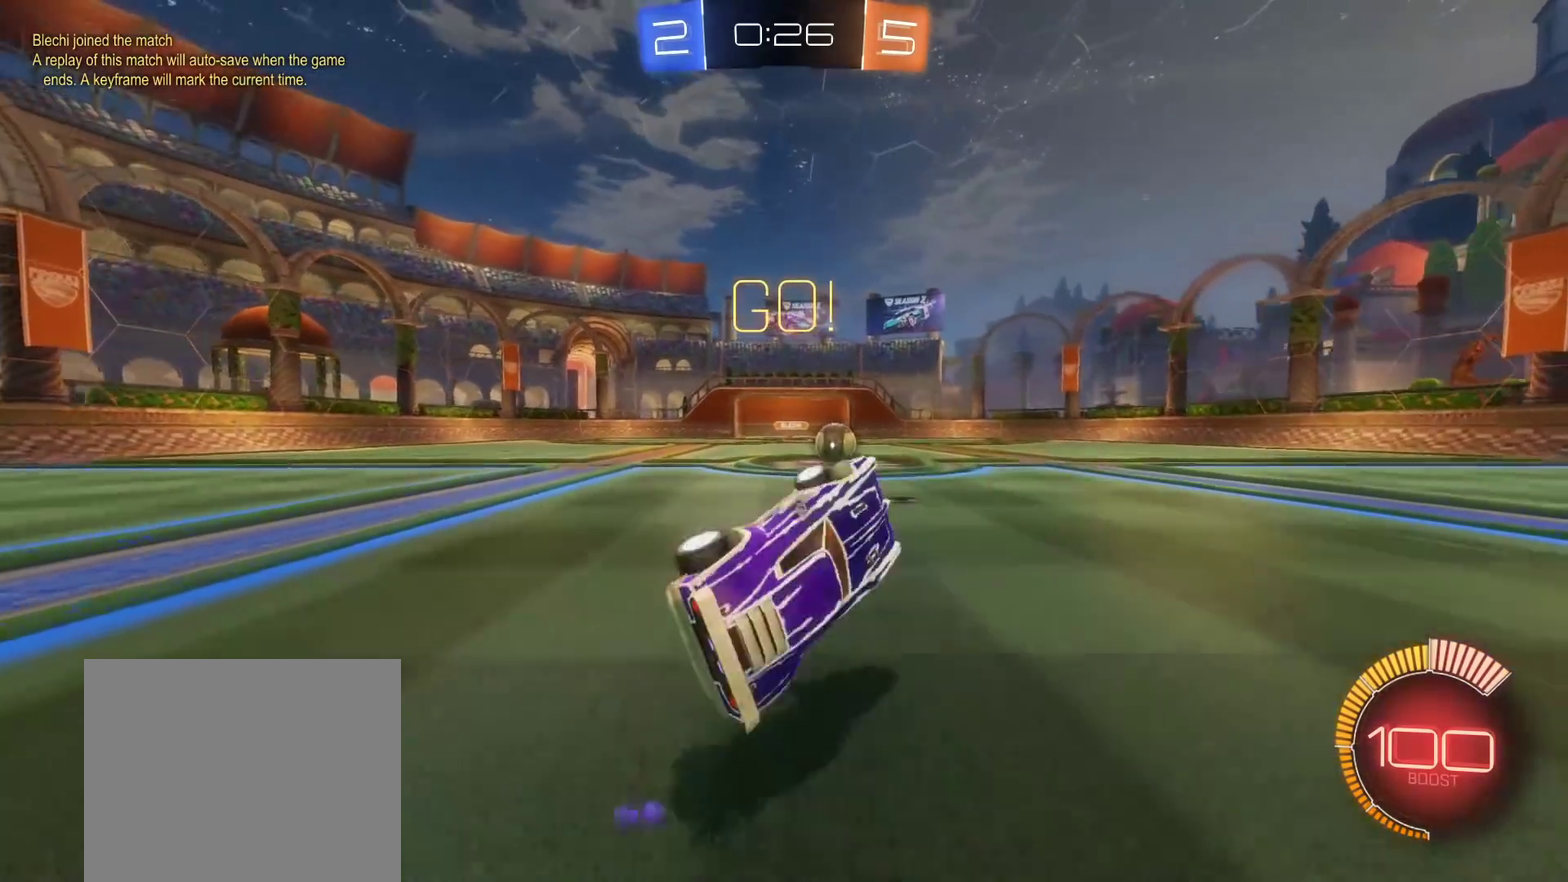
{"buttons": ["L2"], "left_stick": "center", "right_stick": "center", "events": [[17, "B", "up"], [67, "left_stick", "center"], [217, "left_stick", "down-left"], [283, "L2", "down"], [283, "left_stick", "left"], [367, "left_stick", "center"]]}
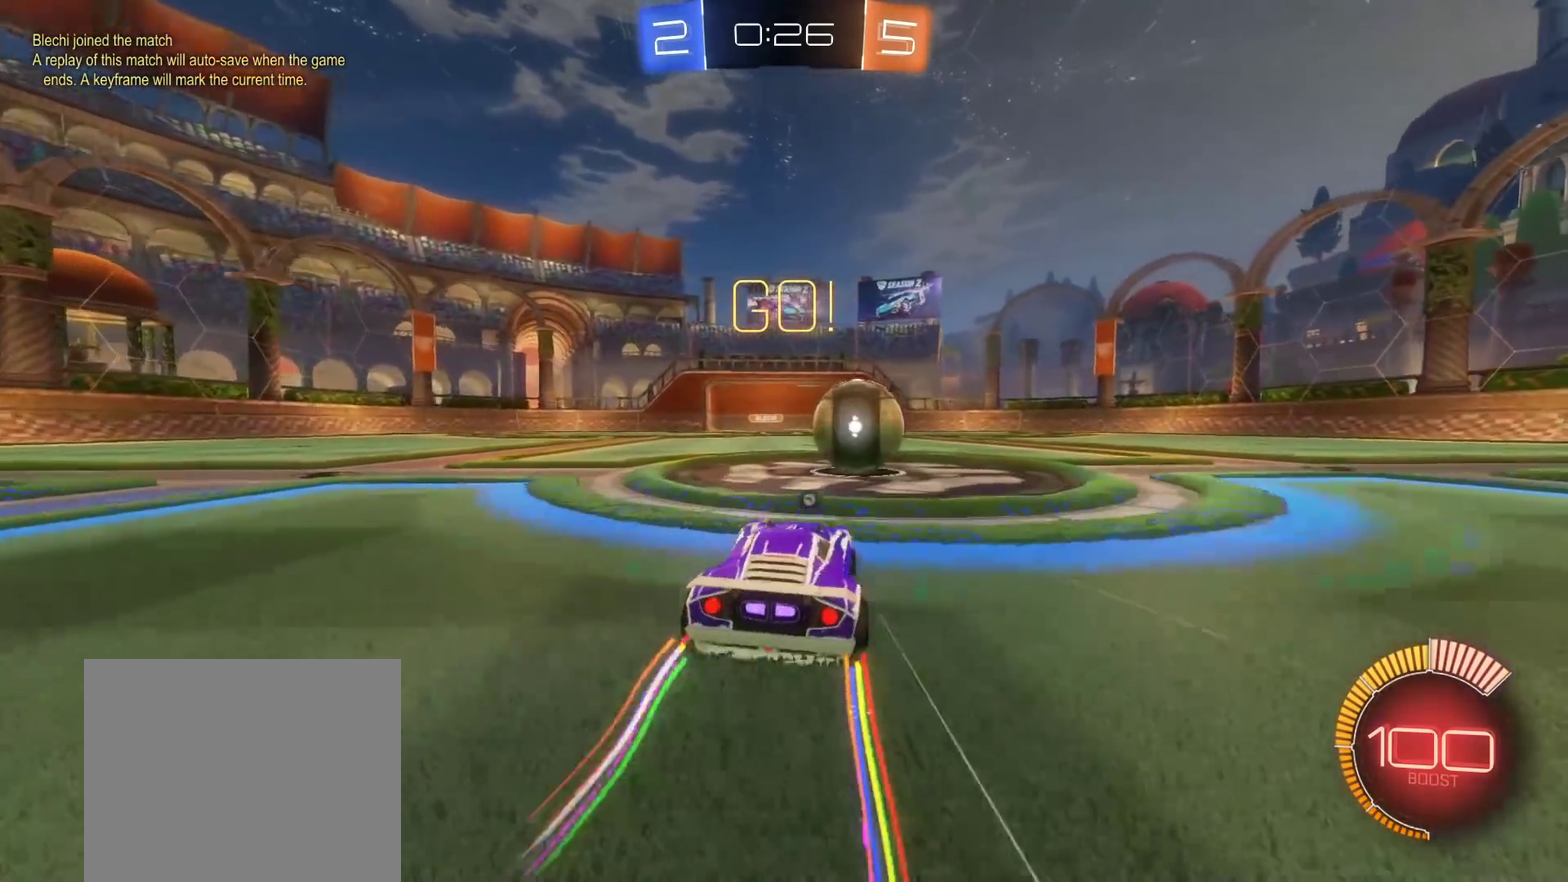
{"buttons": ["B", "R2"], "left_stick": "center", "right_stick": "center", "events": [[317, "left_stick", "right"], [350, "L2", "up"], [400, "R2", "down"], [433, "left_stick", "center"], [450, "B", "down"]]}
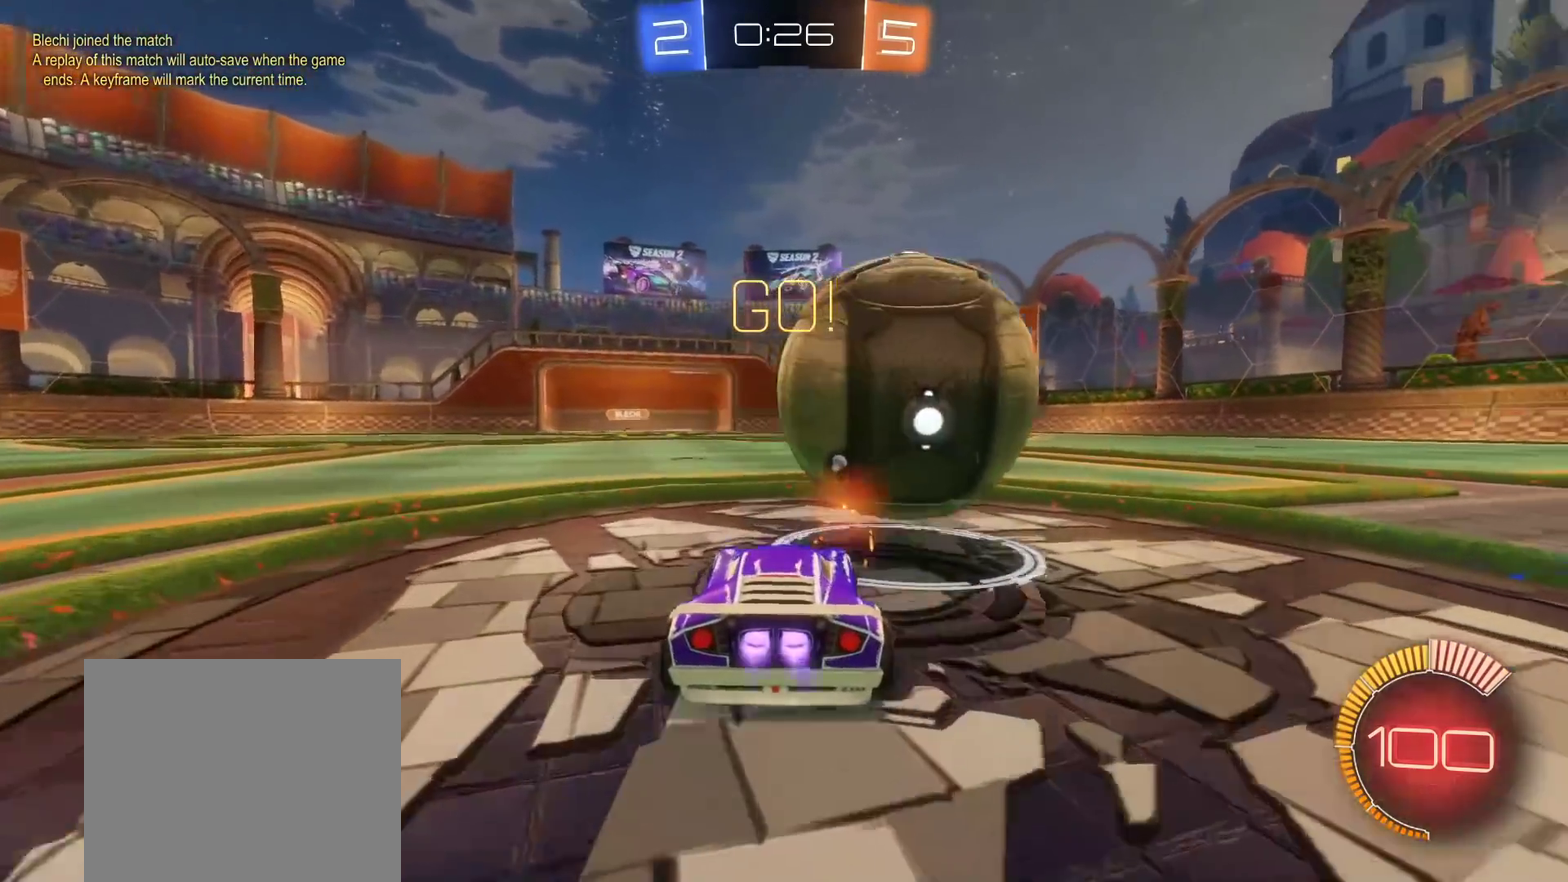
{"buttons": [], "left_stick": "center", "right_stick": "center", "events": [[33, "left_stick", "right"], [167, "left_stick", "center"], [250, "B", "up"], [267, "R2", "up"]]}
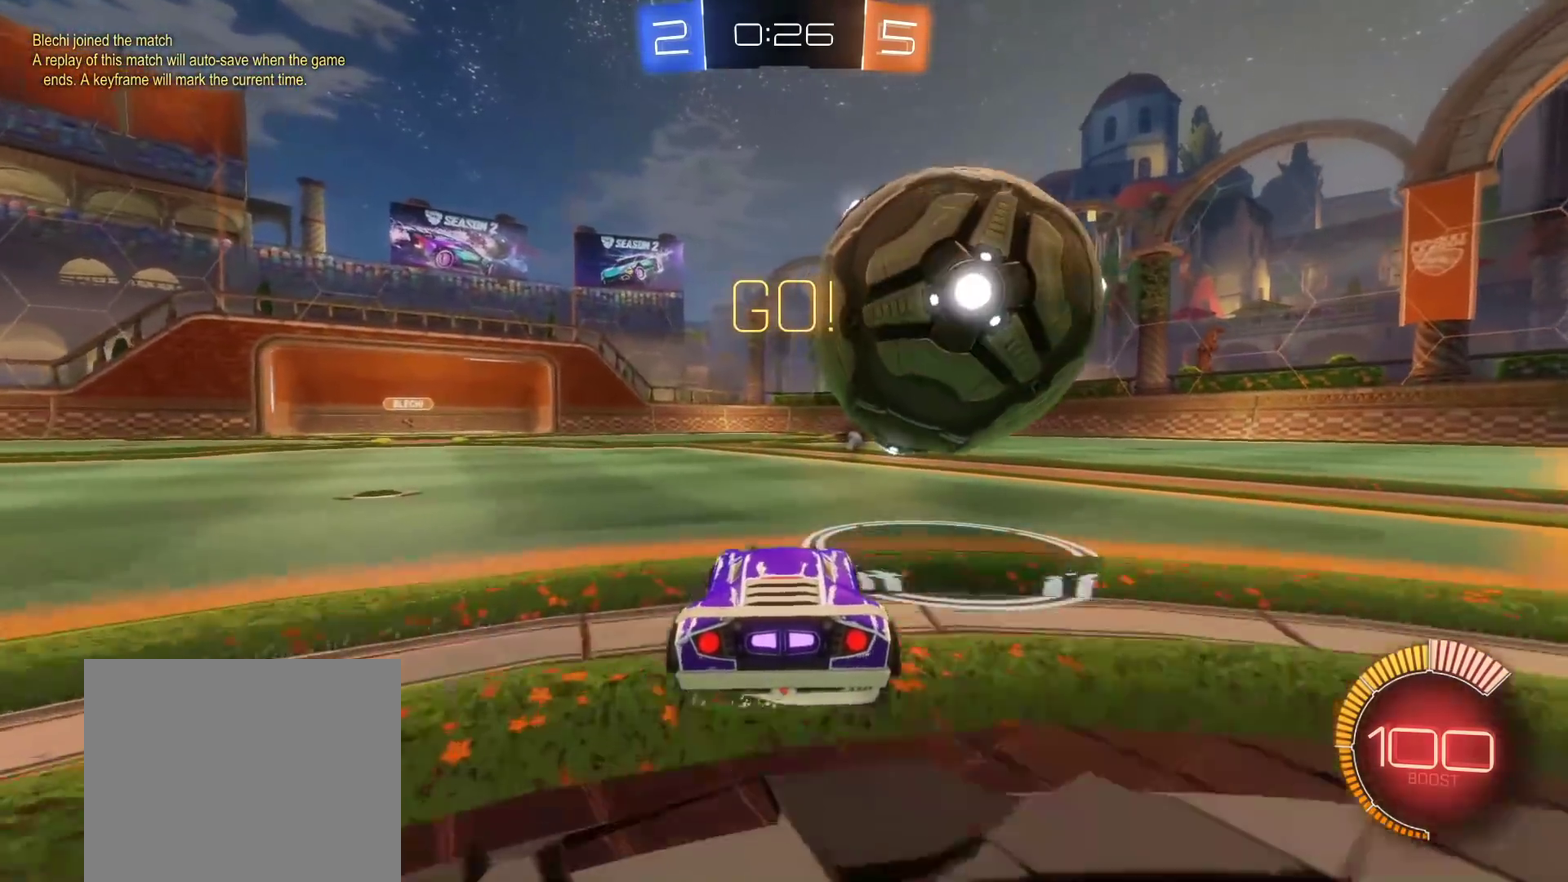
{"buttons": ["B", "R2"], "left_stick": "center", "right_stick": "center", "events": [[67, "R2", "down"], [183, "left_stick", "right"], [233, "B", "down"], [433, "left_stick", "center"]]}
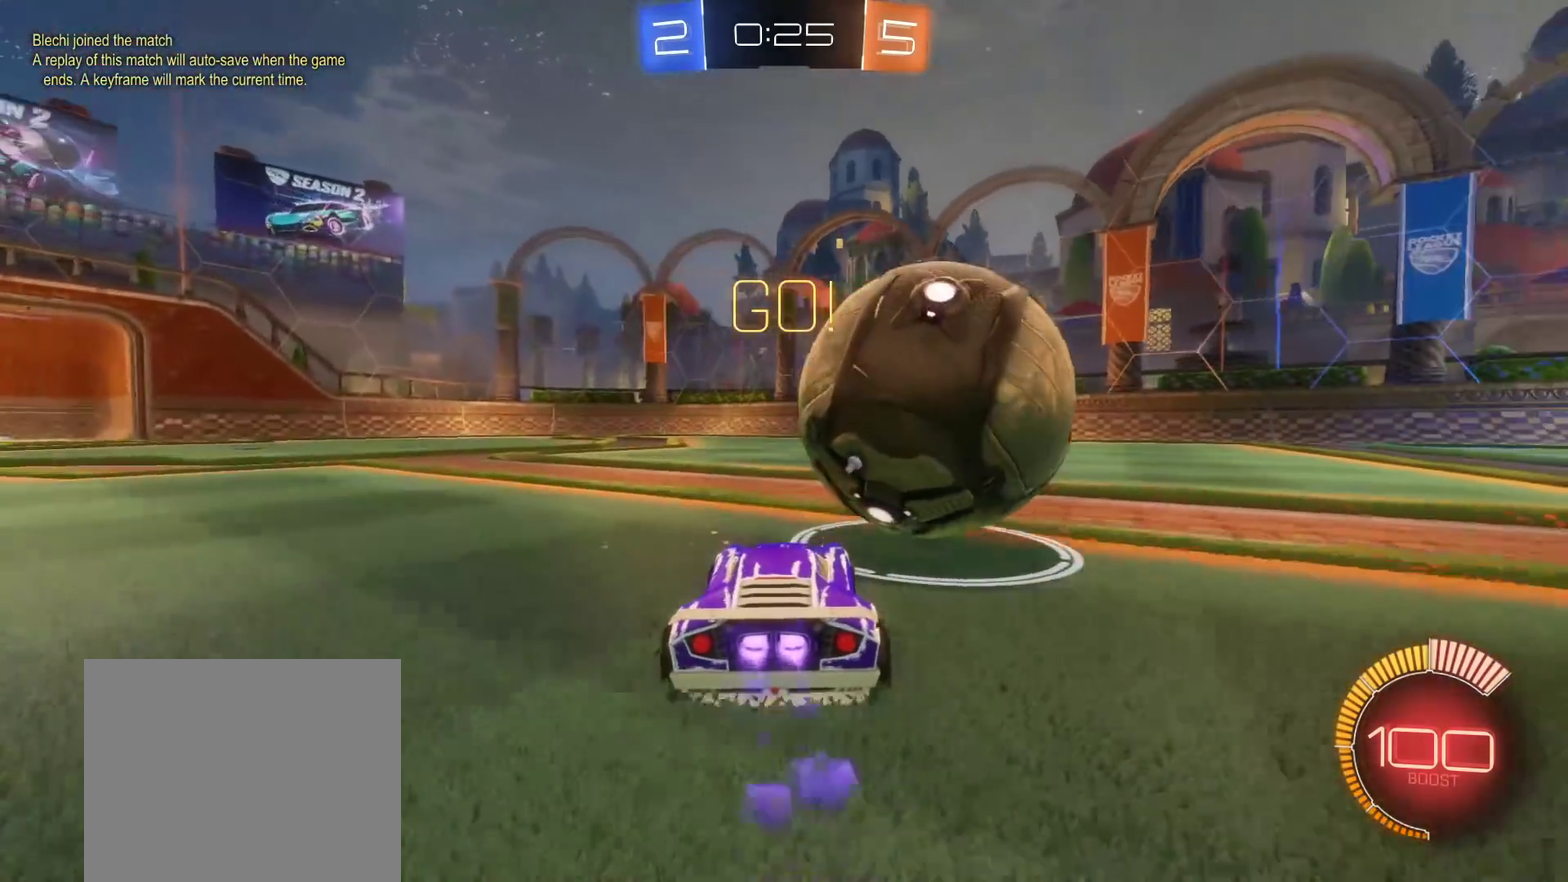
{"buttons": [], "left_stick": "center", "right_stick": "center", "events": [[67, "left_stick", "right"], [200, "left_stick", "center"], [350, "B", "up"], [383, "R2", "up"]]}
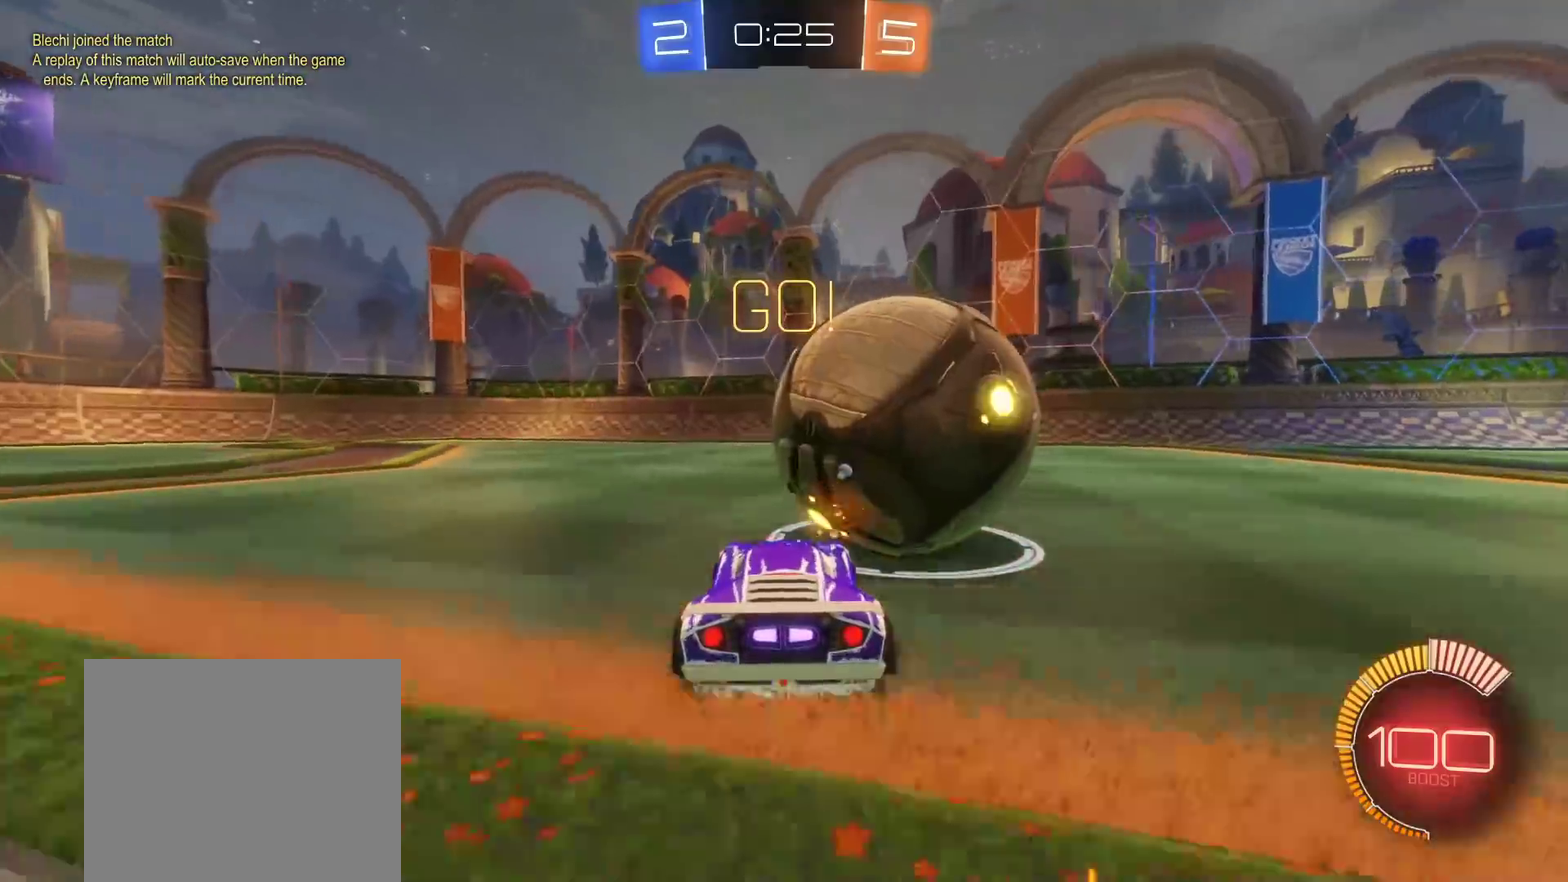
{"buttons": ["B"], "left_stick": "center", "right_stick": "center", "events": [[217, "B", "down"], [233, "Y", "down"], [283, "left_stick", "right"], [400, "Y", "up"], [400, "left_stick", "center"]]}
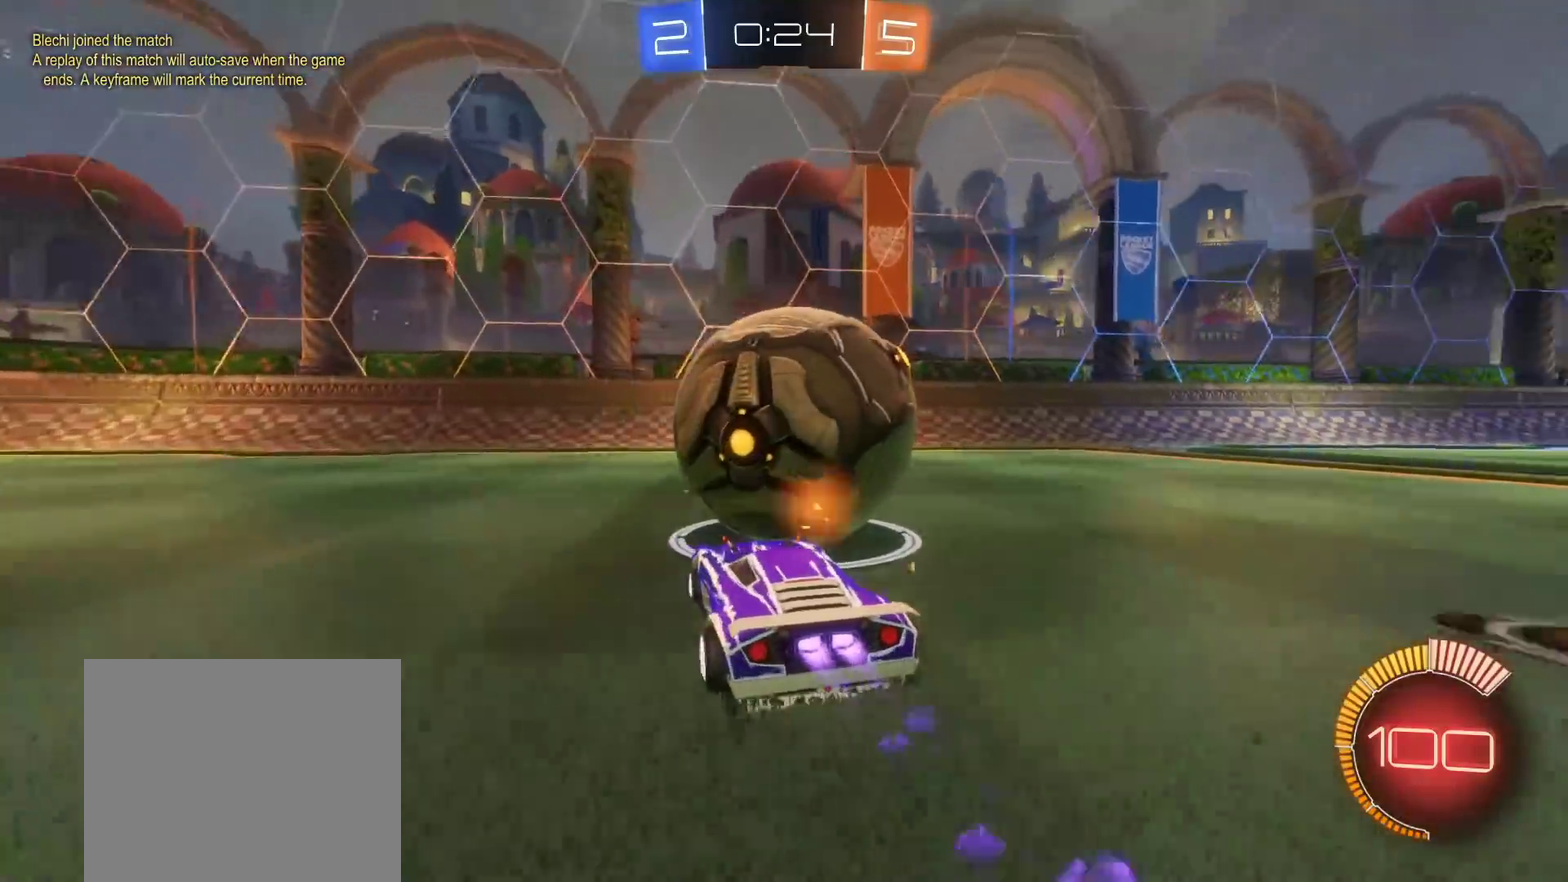
{"buttons": [], "left_stick": "center", "right_stick": "center", "events": [[67, "B", "up"], [300, "left_stick", "down-left"], [350, "left_stick", "center"]]}
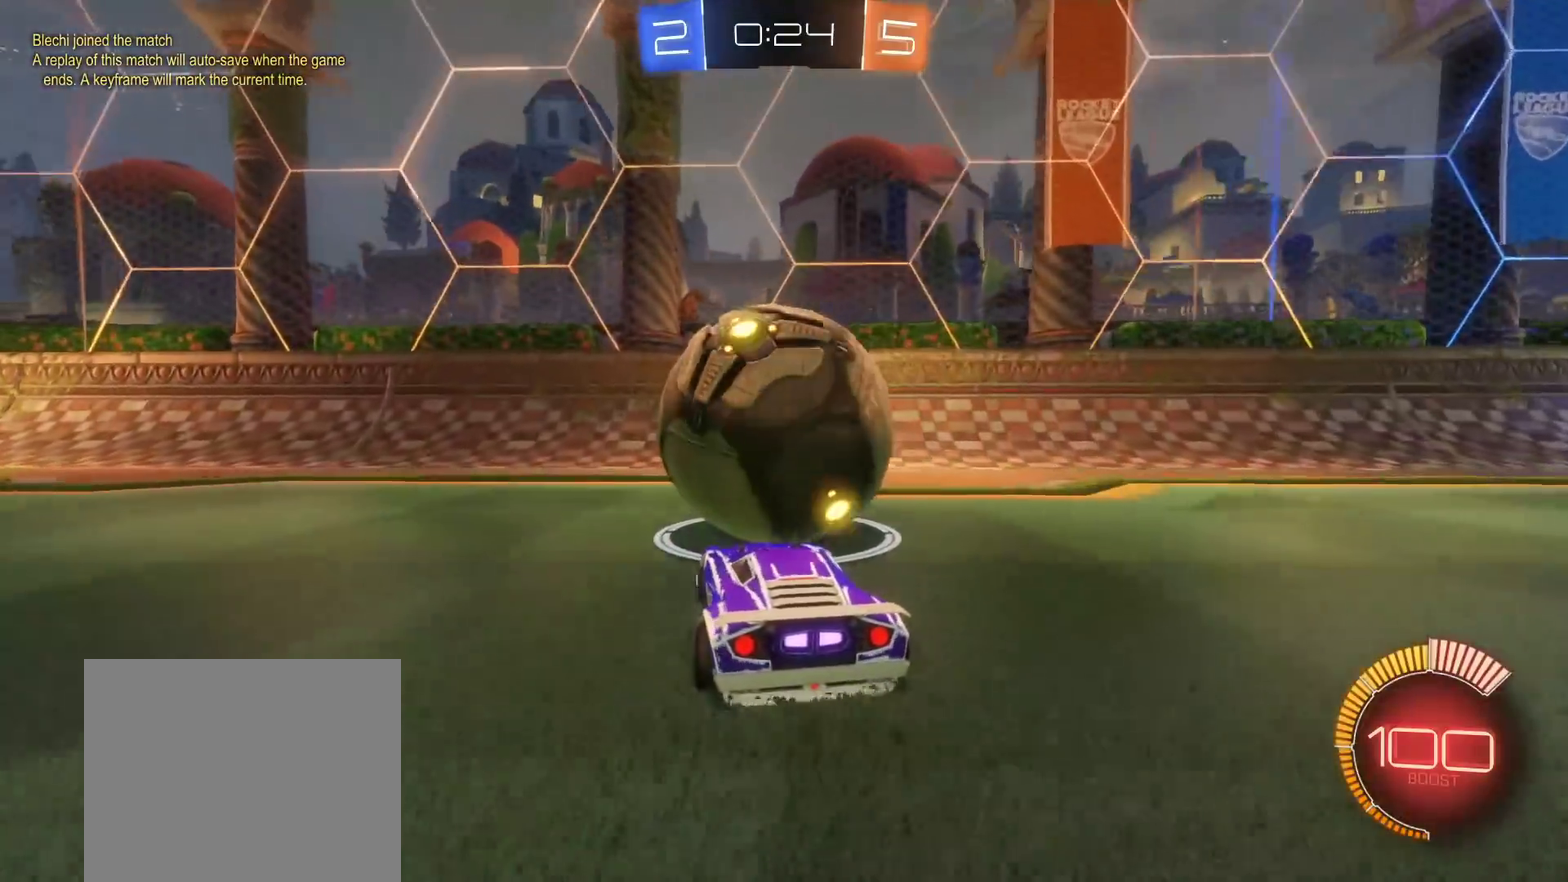
{"buttons": ["R2"], "left_stick": "center", "right_stick": "center", "events": [[217, "R2", "down"]]}
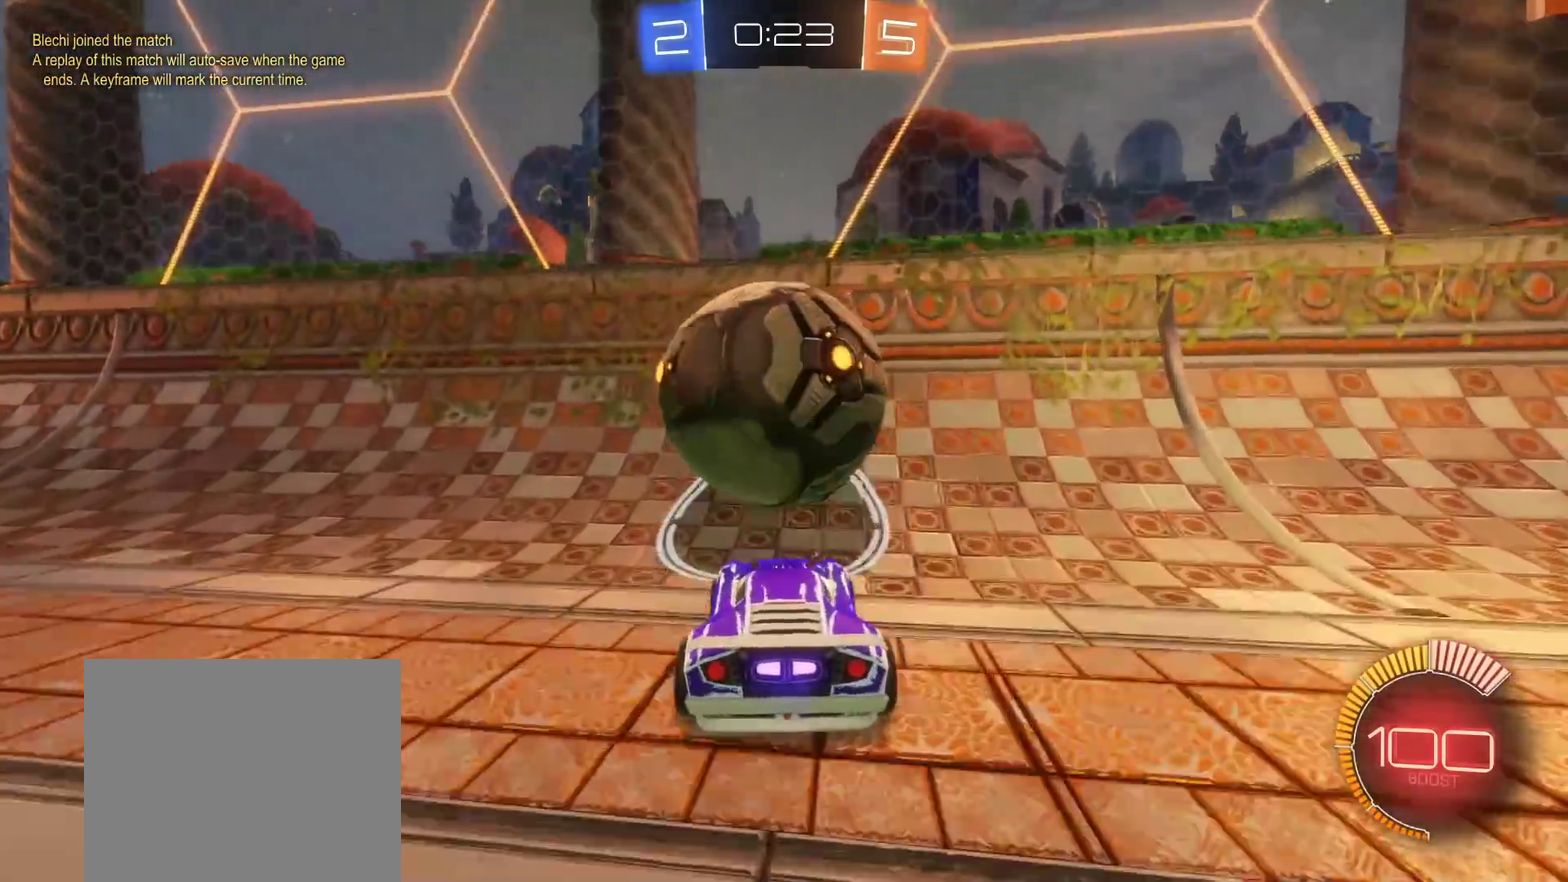
{"buttons": ["A", "L3"], "left_stick": "center", "right_stick": "center", "events": [[17, "left_stick", "left"], [133, "B", "down"], [183, "left_stick", "center"], [433, "A", "down"], [450, "L3", "down"], [450, "R2", "up"], [500, "B", "up"]]}
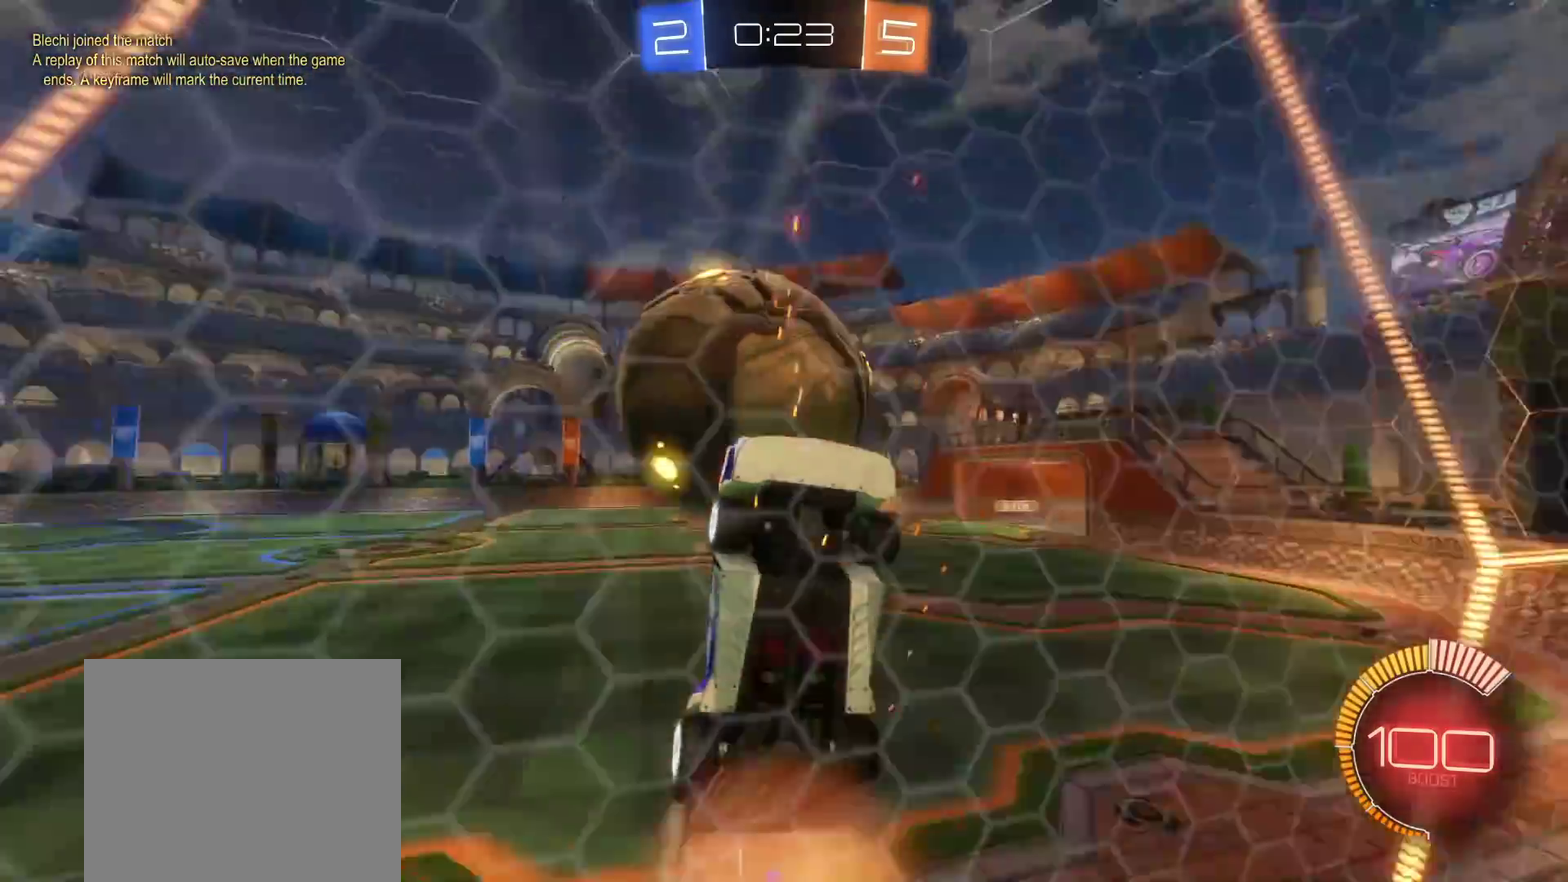
{"buttons": ["B", "L3"], "left_stick": "up", "right_stick": "center", "events": [[33, "A", "up"], [50, "left_stick", "down-left"], [283, "left_stick", "left"], [333, "B", "down"], [417, "left_stick", "up"]]}
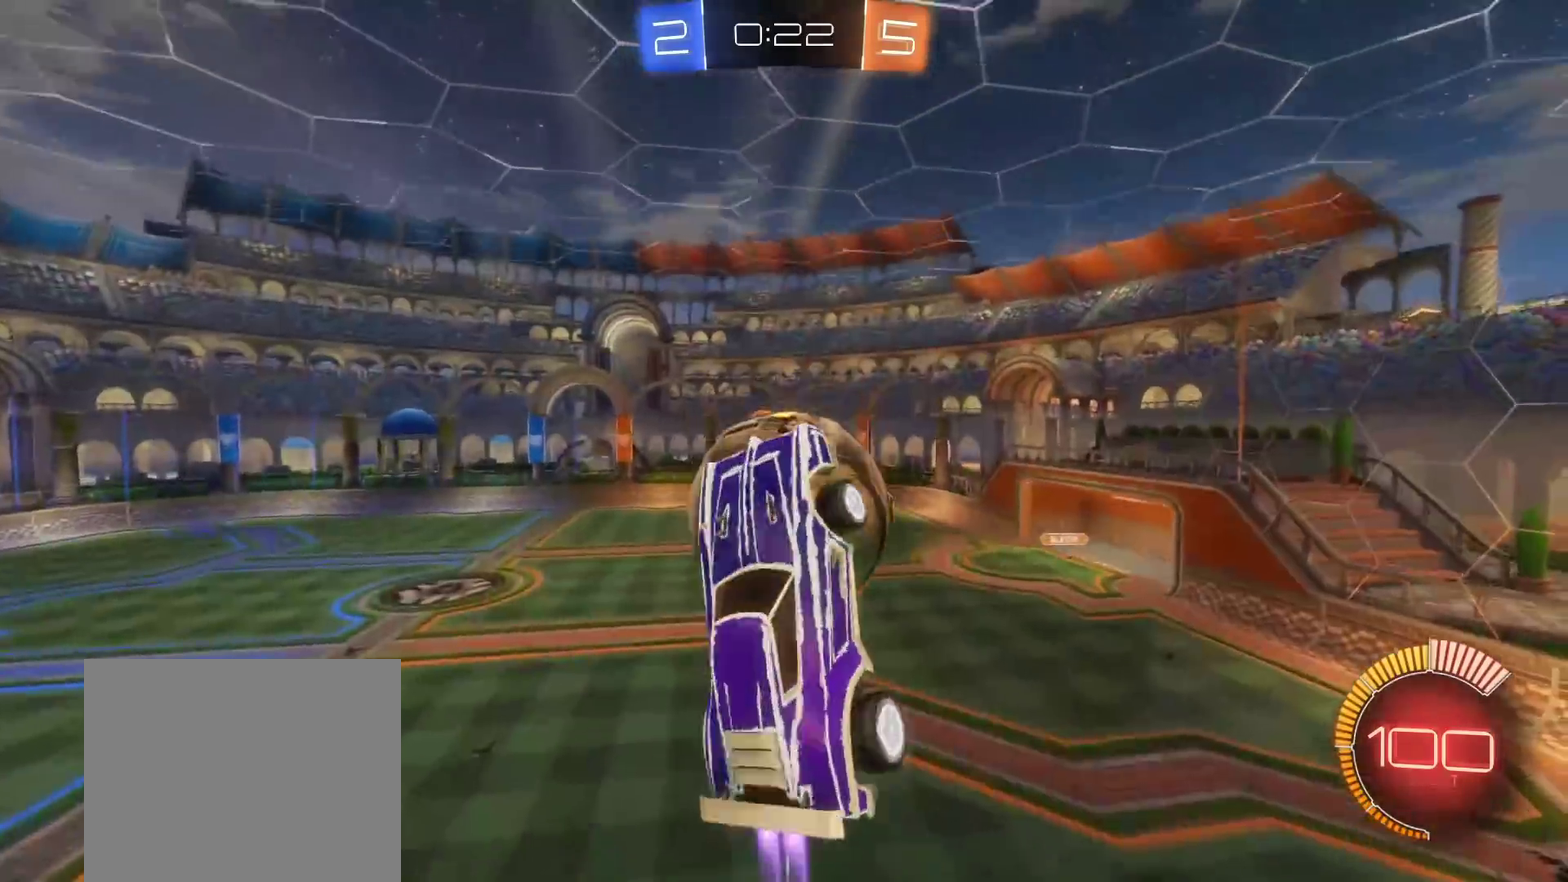
{"buttons": ["L3"], "left_stick": "down", "right_stick": "center", "events": [[33, "B", "up"], [117, "B", "down"], [250, "left_stick", "down"], [383, "B", "up"]]}
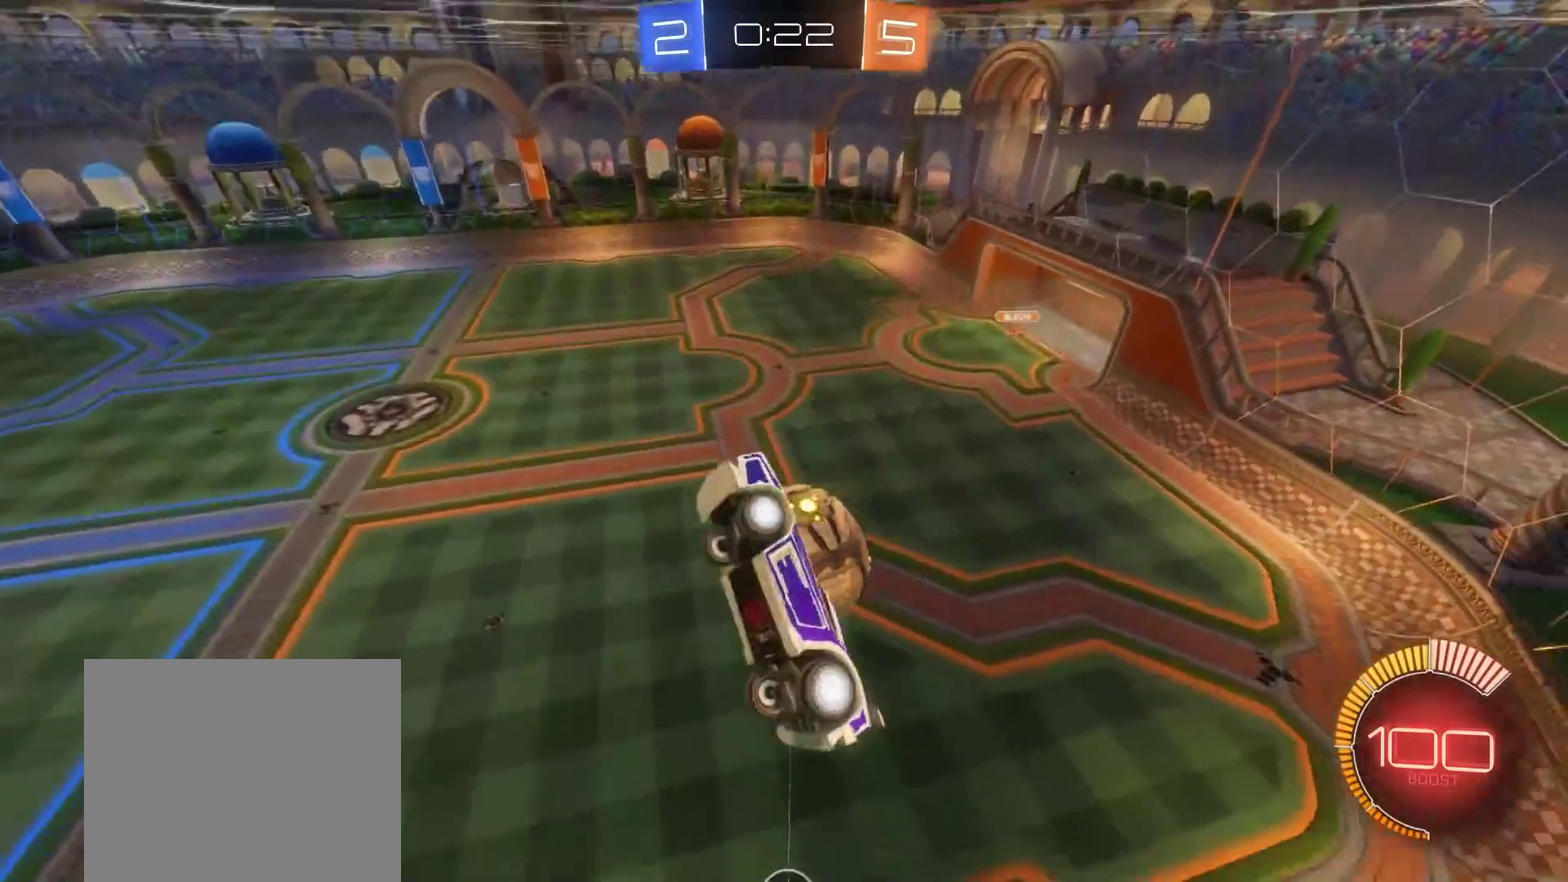
{"buttons": [], "left_stick": "up", "right_stick": "center"}